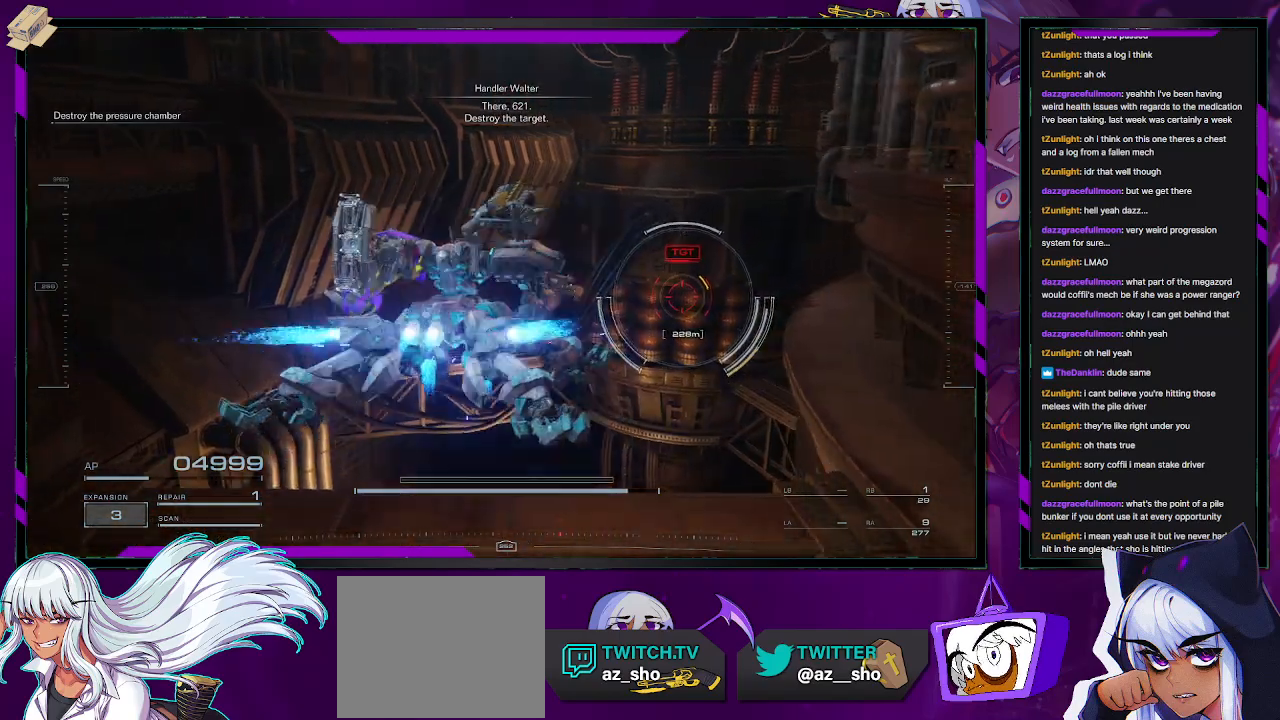
Gameplay with a controller (Xbox layout); each line is a JSON object with the inputs held at the frame after it. "events" lists button and stick changes between this image and that frame as [ms after this image, input, new state], when the widget could be followed in between.
{"buttons": ["R2"], "left_stick": "down-right", "right_stick": "center", "events": [[133, "left_stick", "up-right"], [183, "right_stick", "center"], [217, "left_stick", "right"], [317, "left_stick", "down-right"]]}
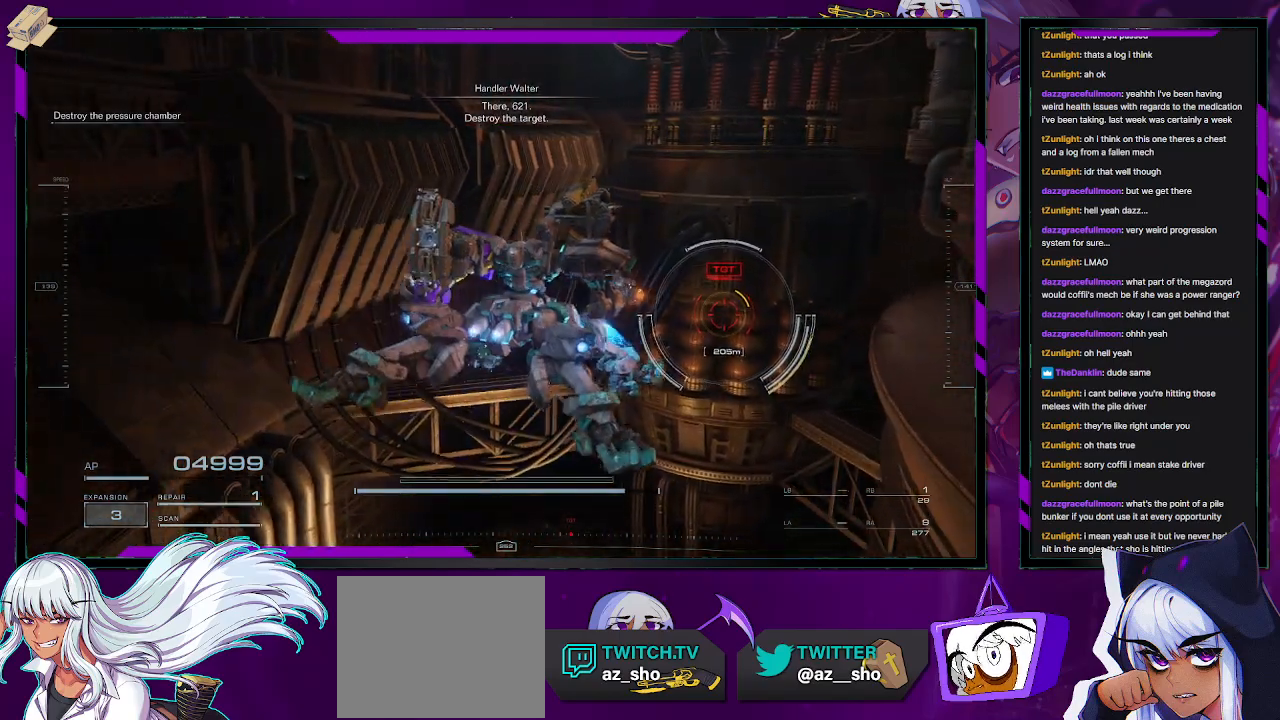
{"buttons": ["R2"], "left_stick": "left", "right_stick": "center", "events": [[250, "left_stick", "up-right"], [400, "left_stick", "up-left"], [483, "left_stick", "left"]]}
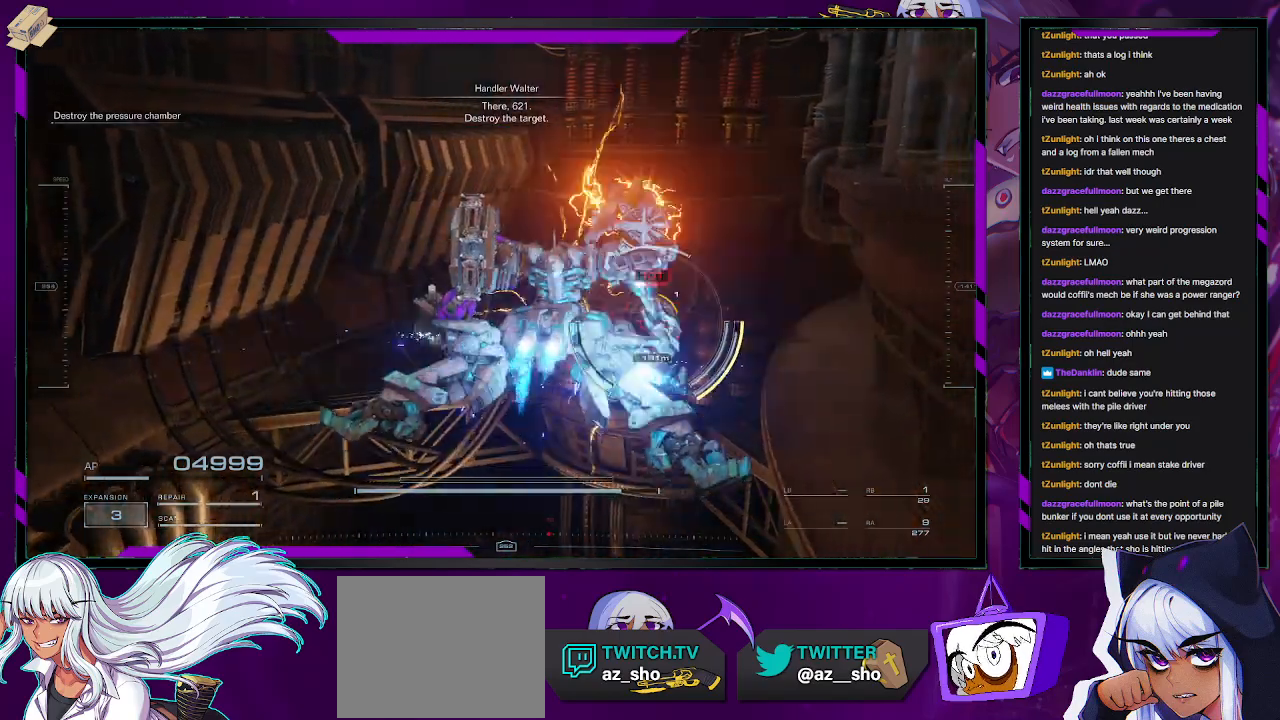
{"buttons": [], "left_stick": "down-left", "right_stick": "center", "events": [[167, "left_stick", "down-left"], [217, "R2", "up"]]}
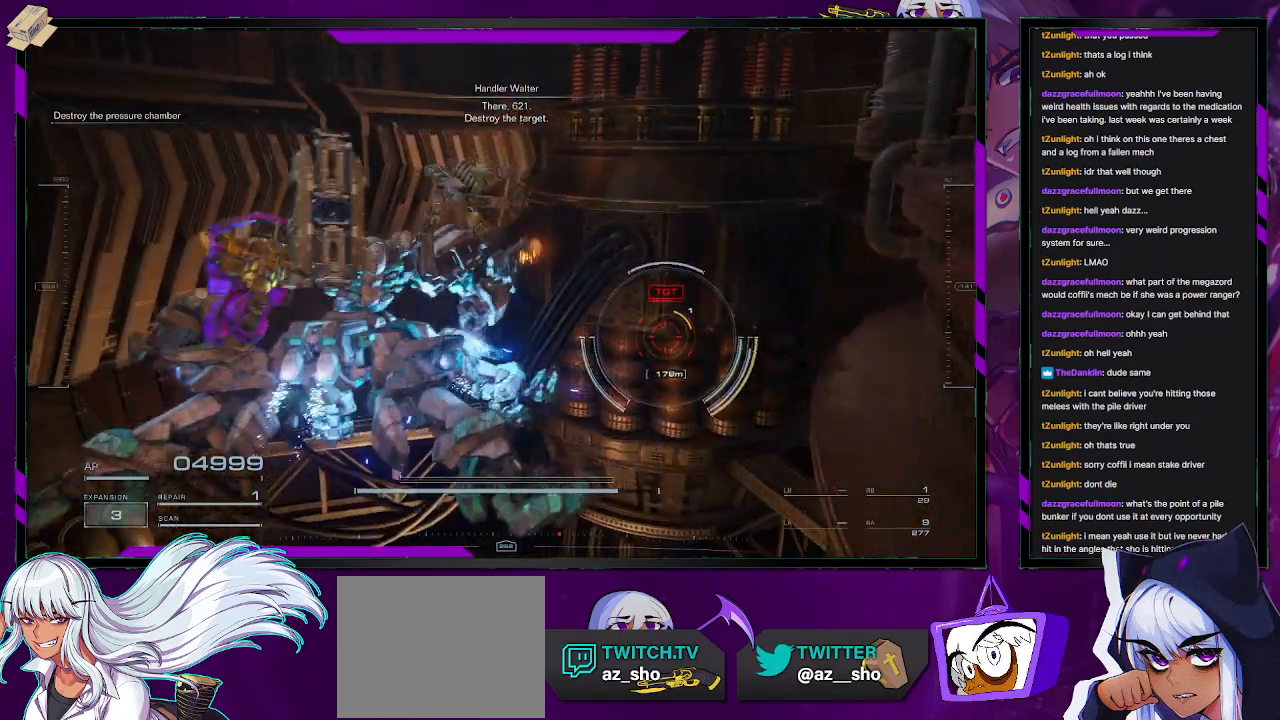
{"buttons": [], "left_stick": "up-right", "right_stick": "center", "events": [[50, "left_stick", "down-right"], [183, "left_stick", "up-right"]]}
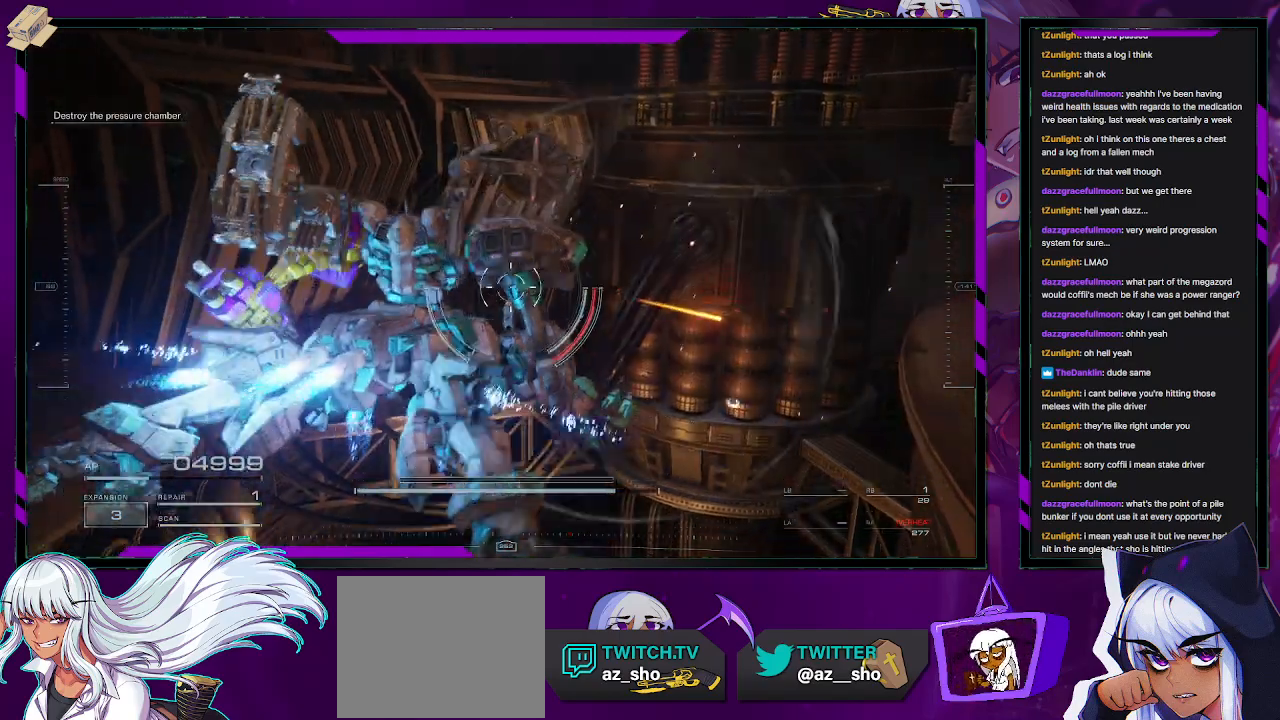
{"buttons": [], "left_stick": "down", "right_stick": "center", "events": [[167, "left_stick", "down"]]}
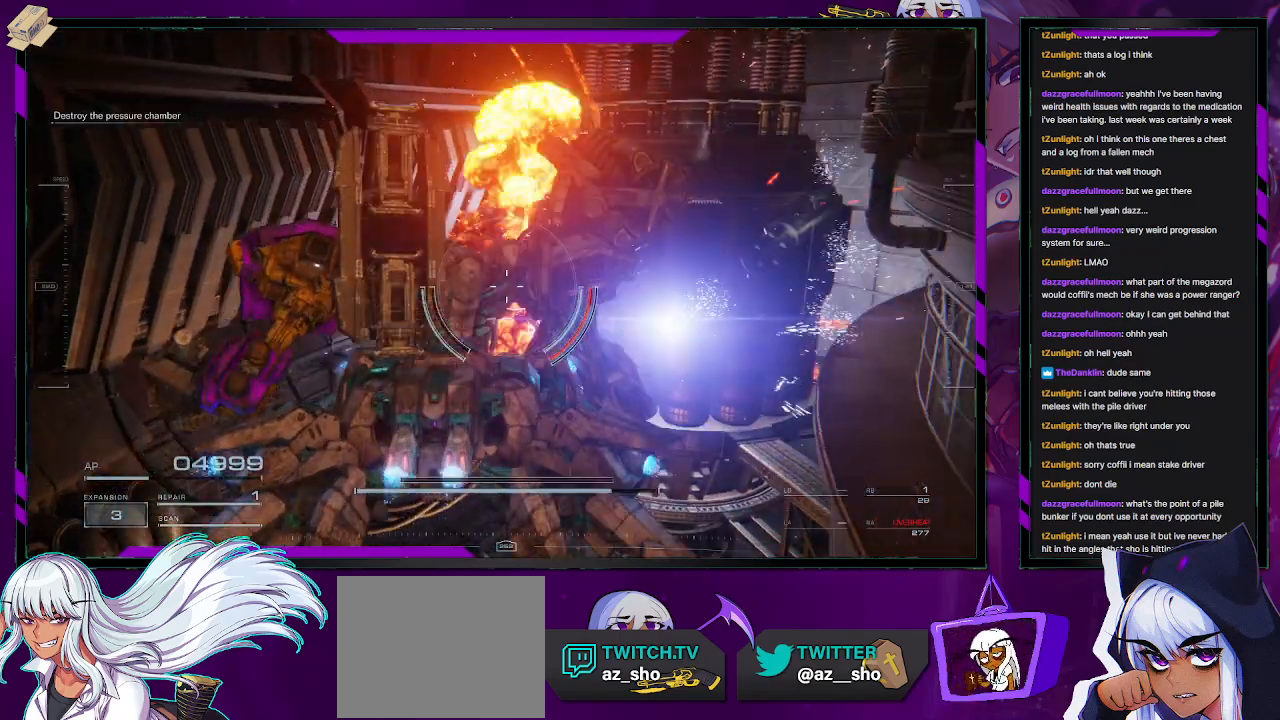
{"buttons": [], "left_stick": "down-right", "right_stick": "right", "events": [[167, "left_stick", "down-right"], [300, "right_stick", "right"]]}
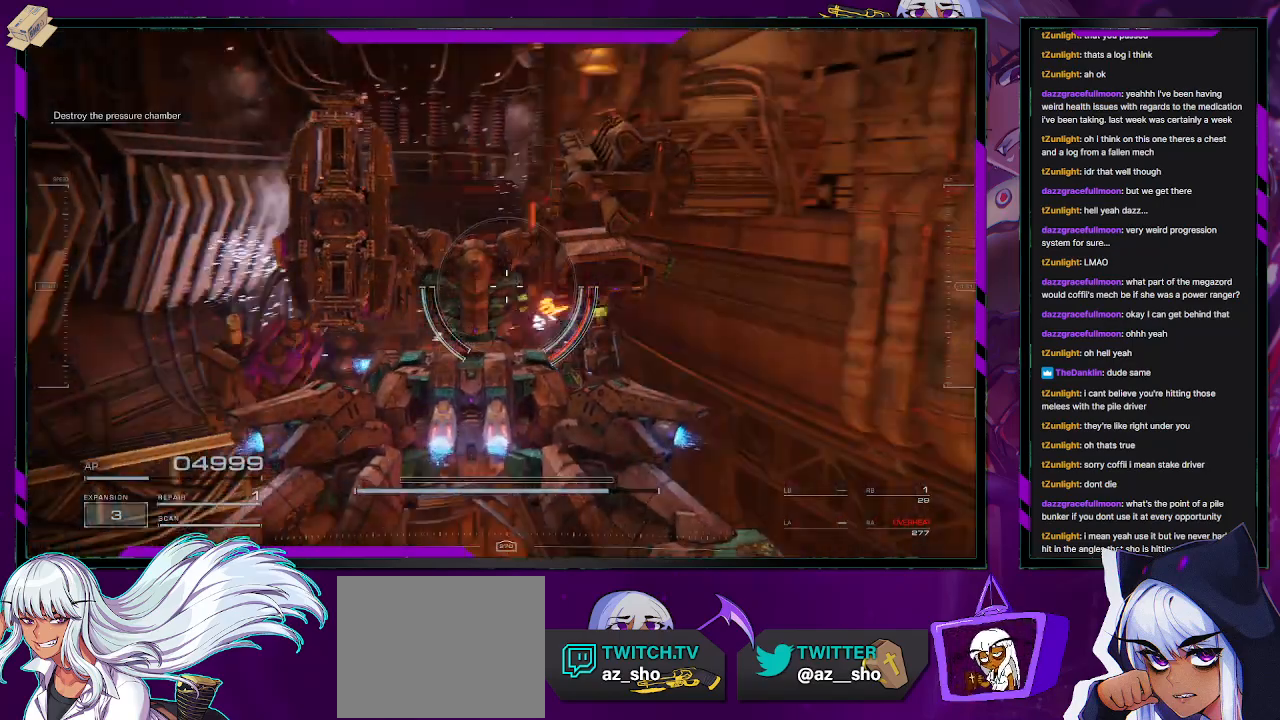
{"buttons": [], "left_stick": "up-right", "right_stick": "right", "events": [[250, "left_stick", "right"], [383, "left_stick", "up-right"]]}
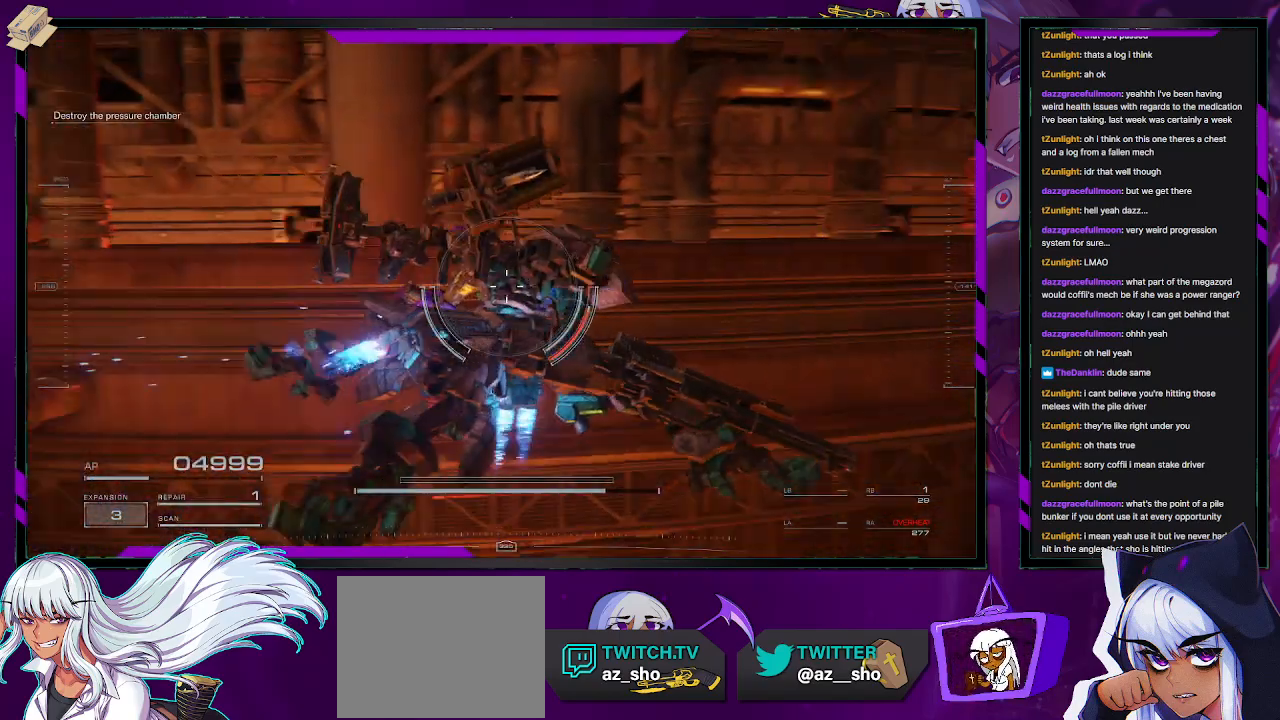
{"buttons": [], "left_stick": "up-right", "right_stick": "center", "events": [[433, "right_stick", "center"]]}
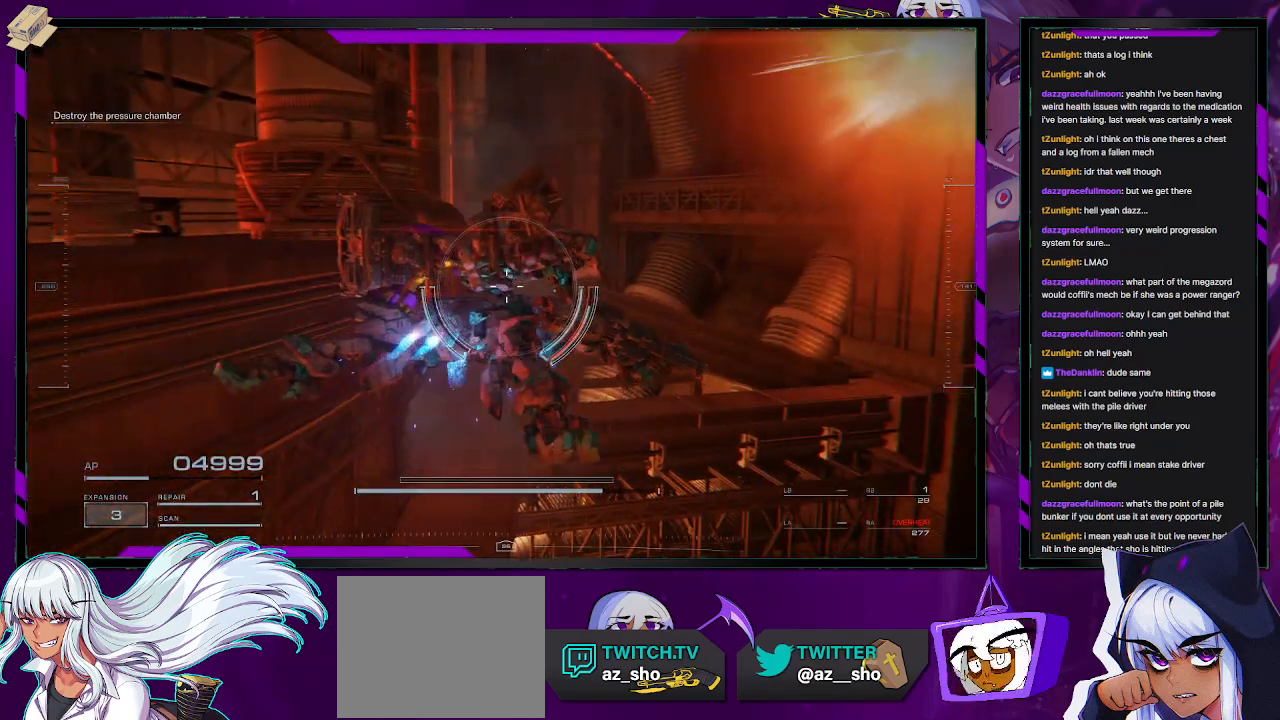
{"buttons": [], "left_stick": "up-right", "right_stick": "center", "events": []}
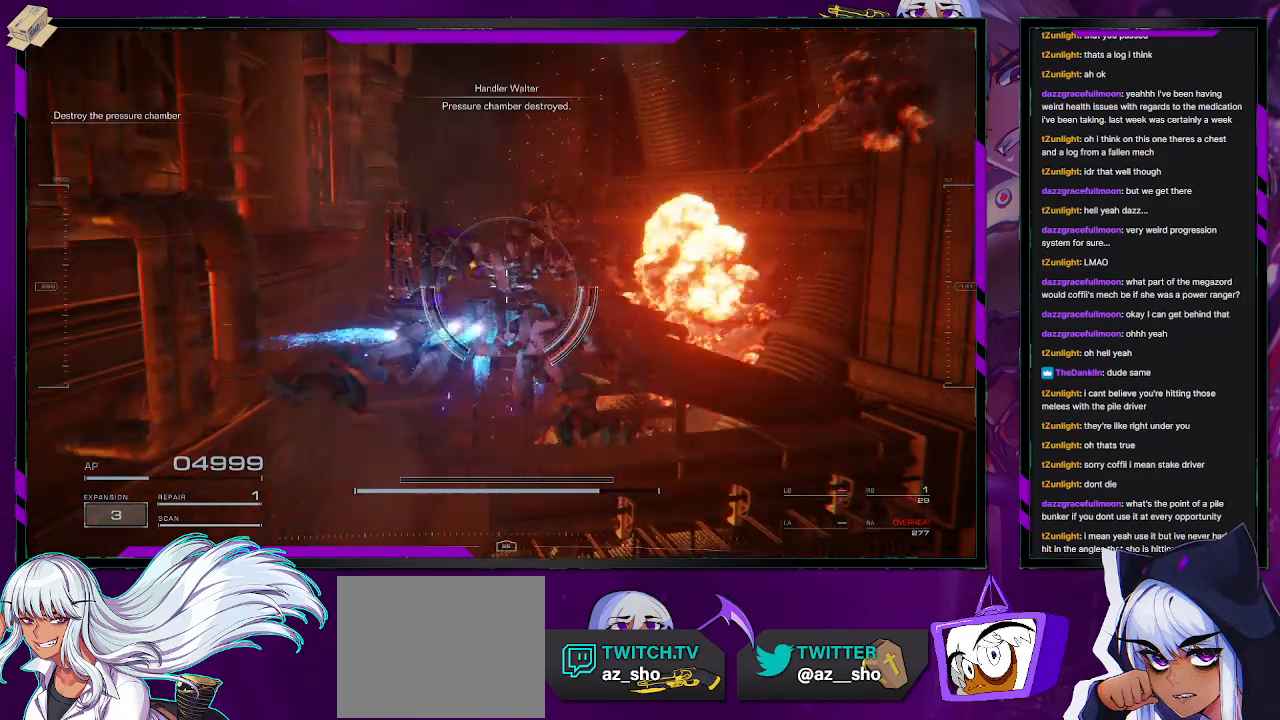
{"buttons": [], "left_stick": "up-right", "right_stick": "left", "events": [[300, "right_stick", "left"]]}
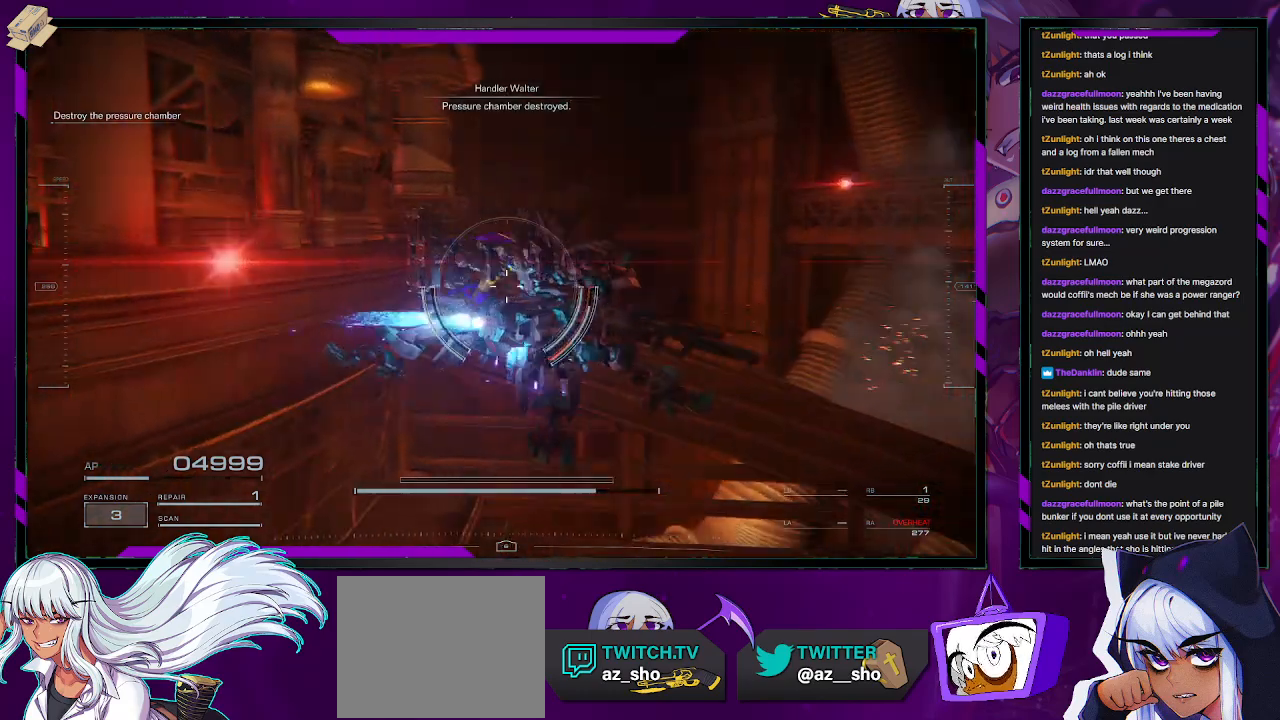
{"buttons": [], "left_stick": "up-right", "right_stick": "left", "events": [[67, "right_stick", "center"], [267, "right_stick", "left"]]}
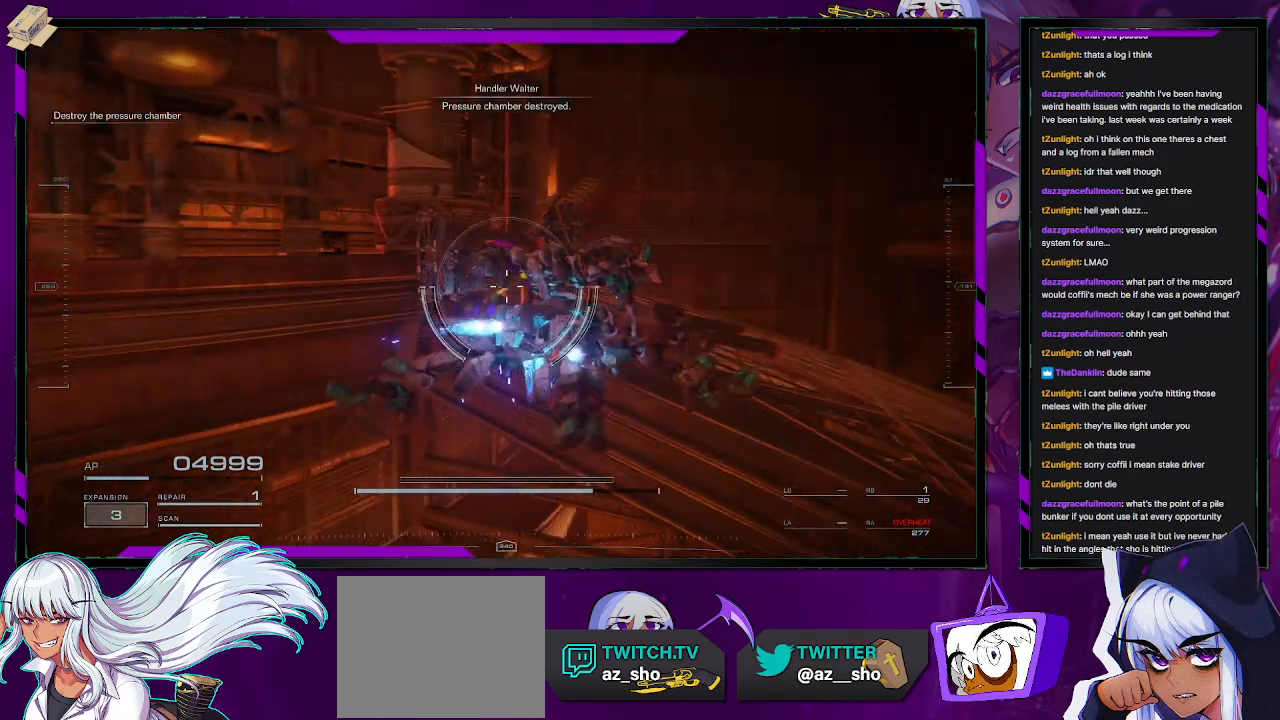
{"buttons": [], "left_stick": "up-right", "right_stick": "center", "events": [[200, "right_stick", "center"], [383, "A", "down"], [417, "A", "up"]]}
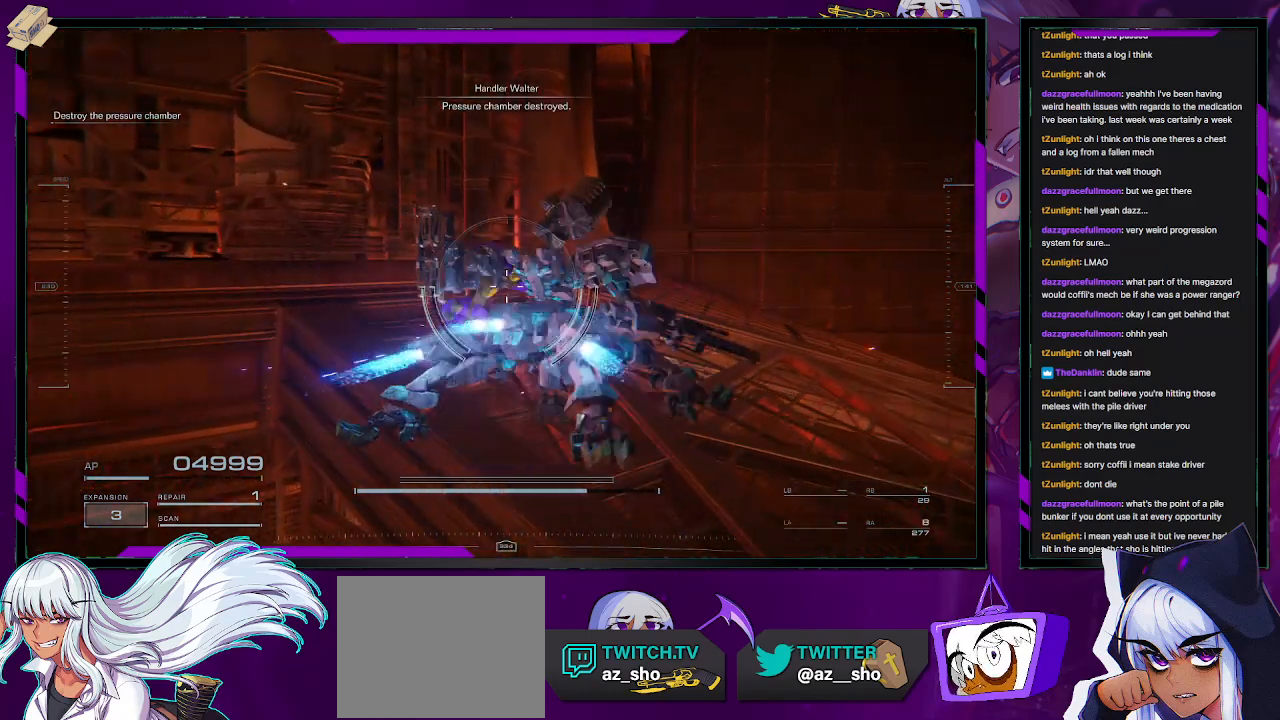
{"buttons": [], "left_stick": "up-right", "right_stick": "left", "events": [[350, "right_stick", "left"]]}
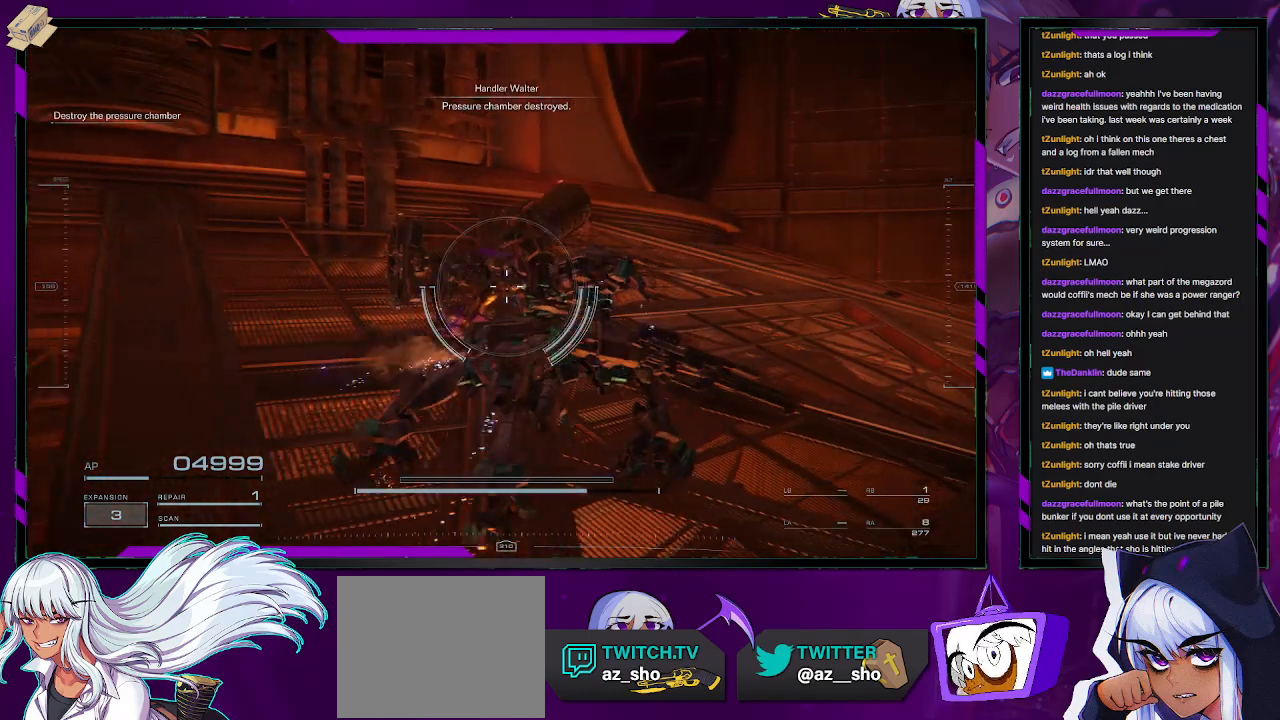
{"buttons": [], "left_stick": "up-right", "right_stick": "left", "events": [[17, "right_stick", "center"], [400, "right_stick", "left"]]}
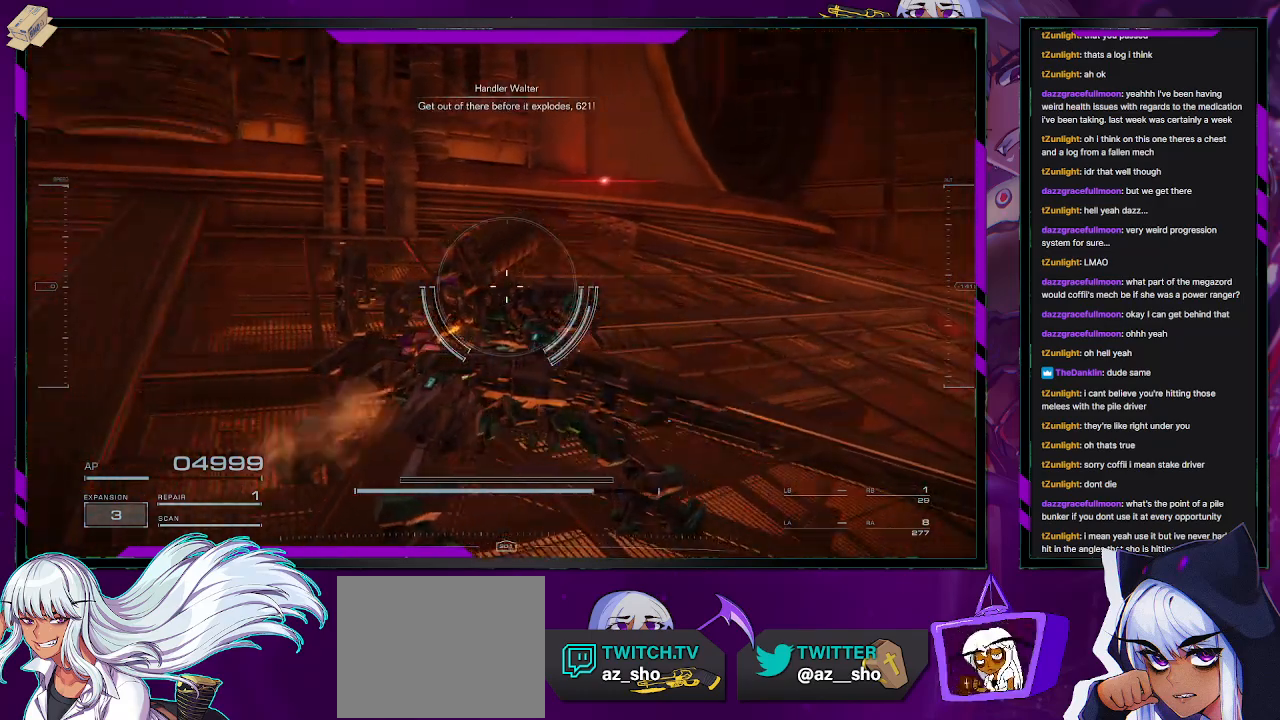
{"buttons": ["A"], "left_stick": "up-right", "right_stick": "center", "events": [[133, "right_stick", "center"], [283, "A", "down"]]}
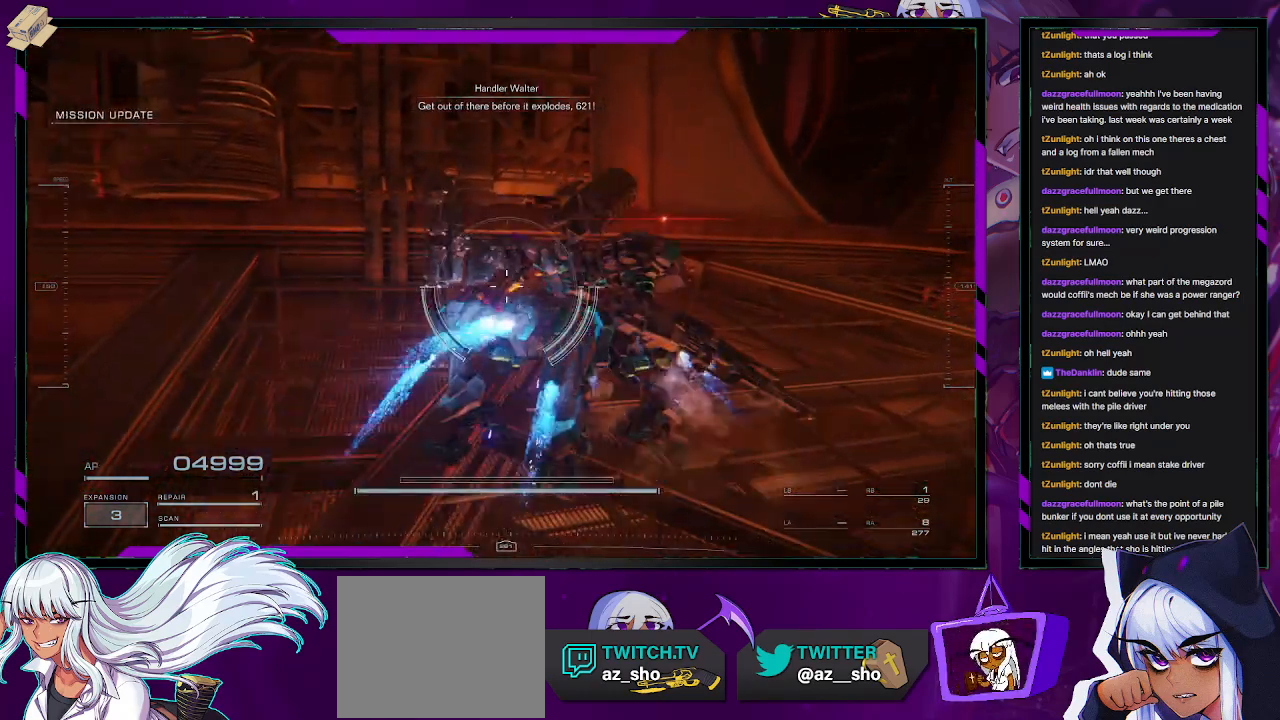
{"buttons": ["A"], "left_stick": "up-right", "right_stick": "center", "events": []}
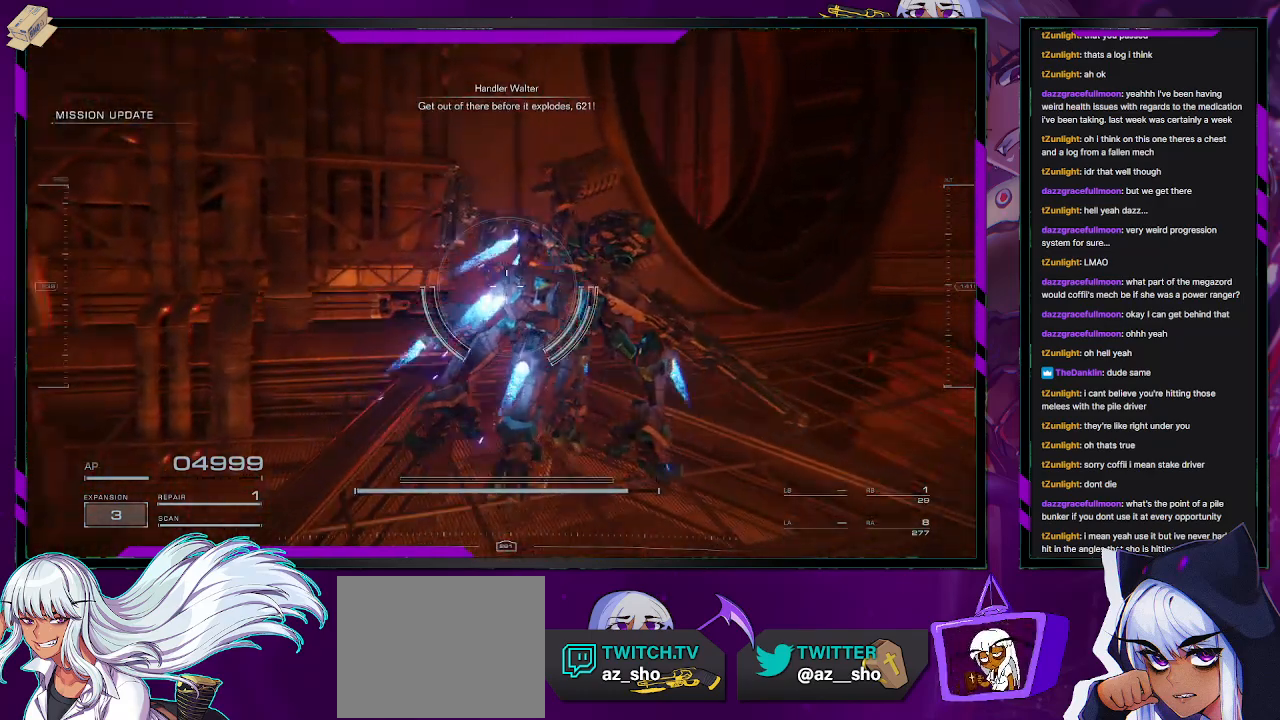
{"buttons": [], "left_stick": "up", "right_stick": "center", "events": [[233, "A", "up"], [467, "left_stick", "up"]]}
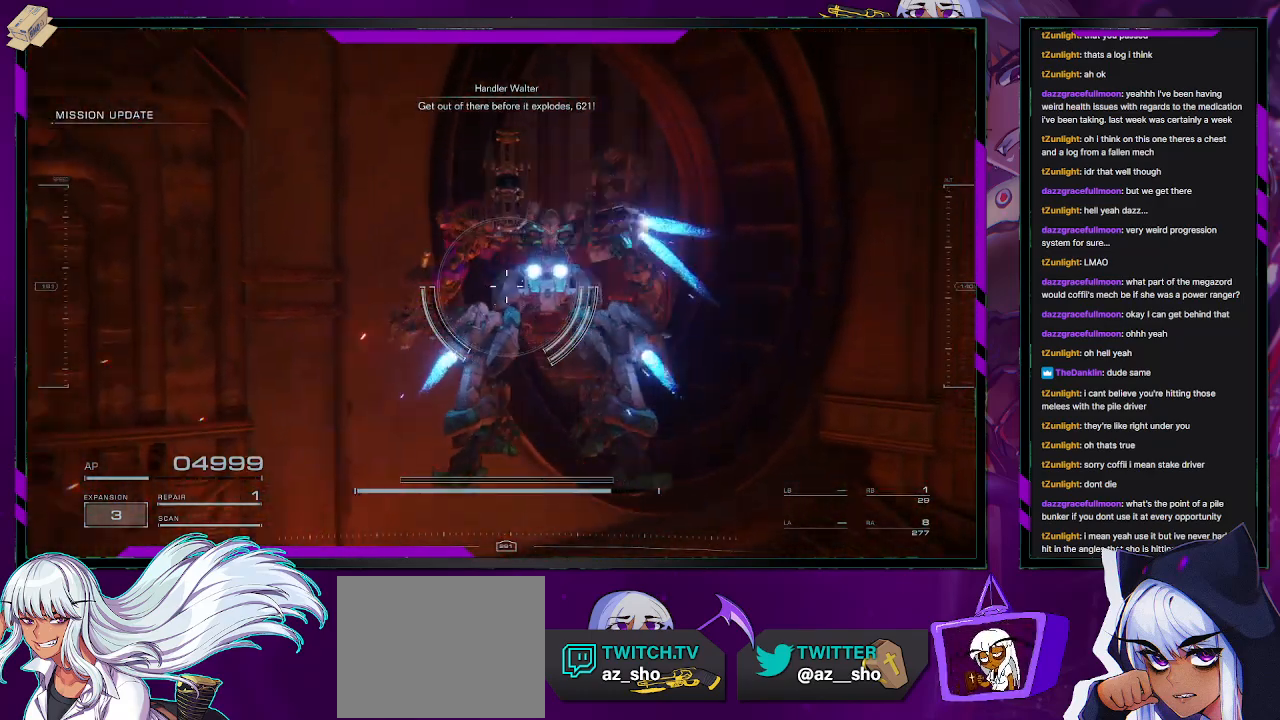
{"buttons": ["X"], "left_stick": "up-right", "right_stick": "center", "events": [[217, "right_stick", "down-left"], [317, "left_stick", "up-right"], [350, "right_stick", "center"], [400, "X", "down"]]}
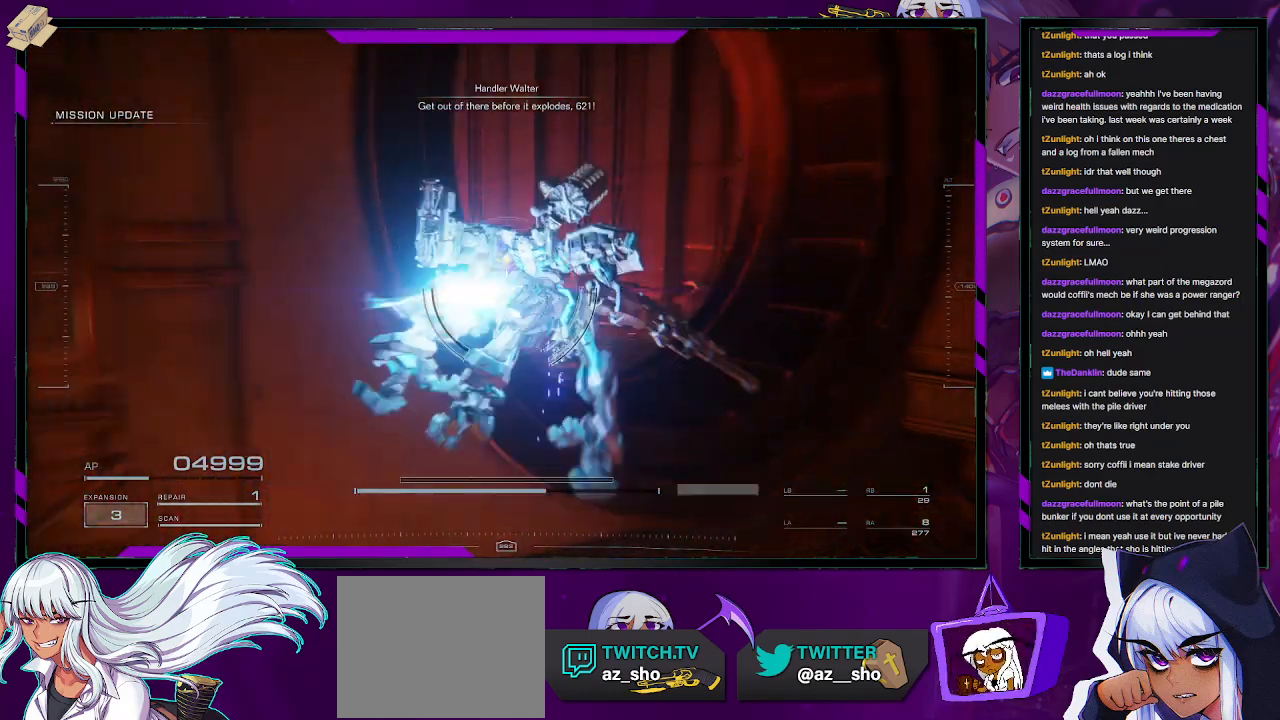
{"buttons": [], "left_stick": "up-left", "right_stick": "center", "events": [[67, "left_stick", "up"], [100, "X", "up"], [200, "A", "down"], [283, "left_stick", "up-left"], [500, "A", "up"]]}
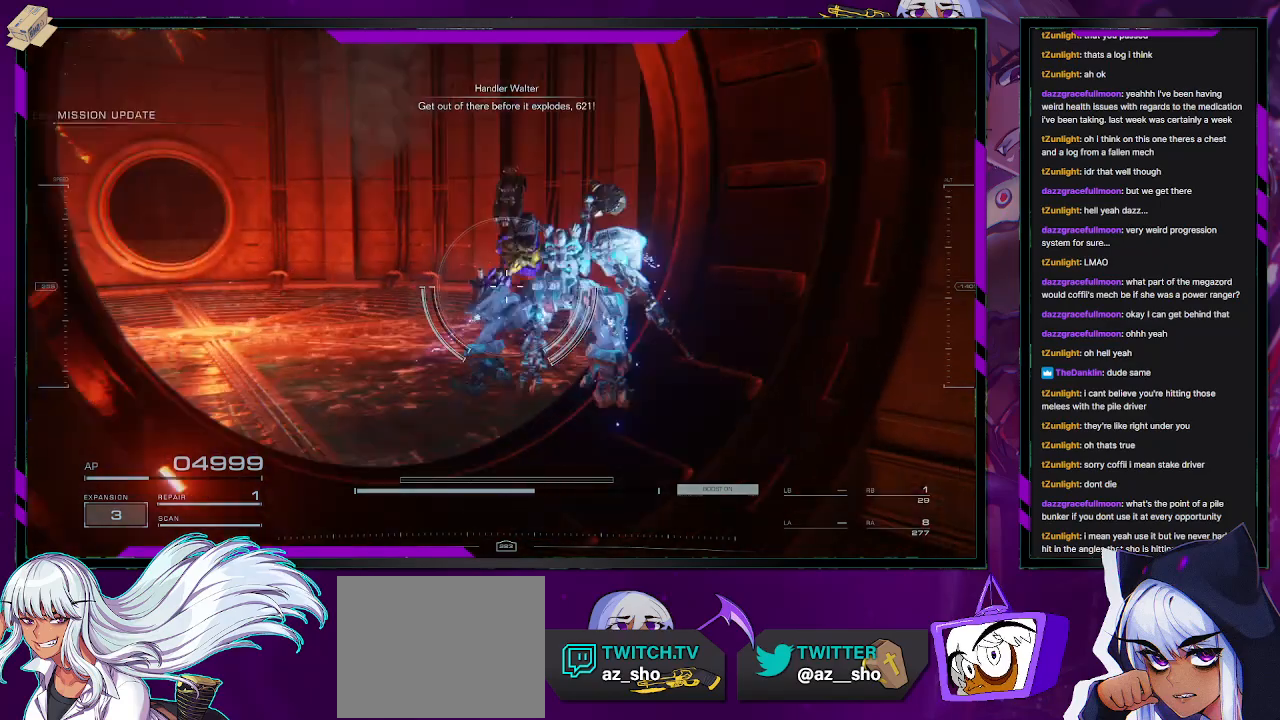
{"buttons": [], "left_stick": "up-left", "right_stick": "left", "events": [[500, "right_stick", "left"]]}
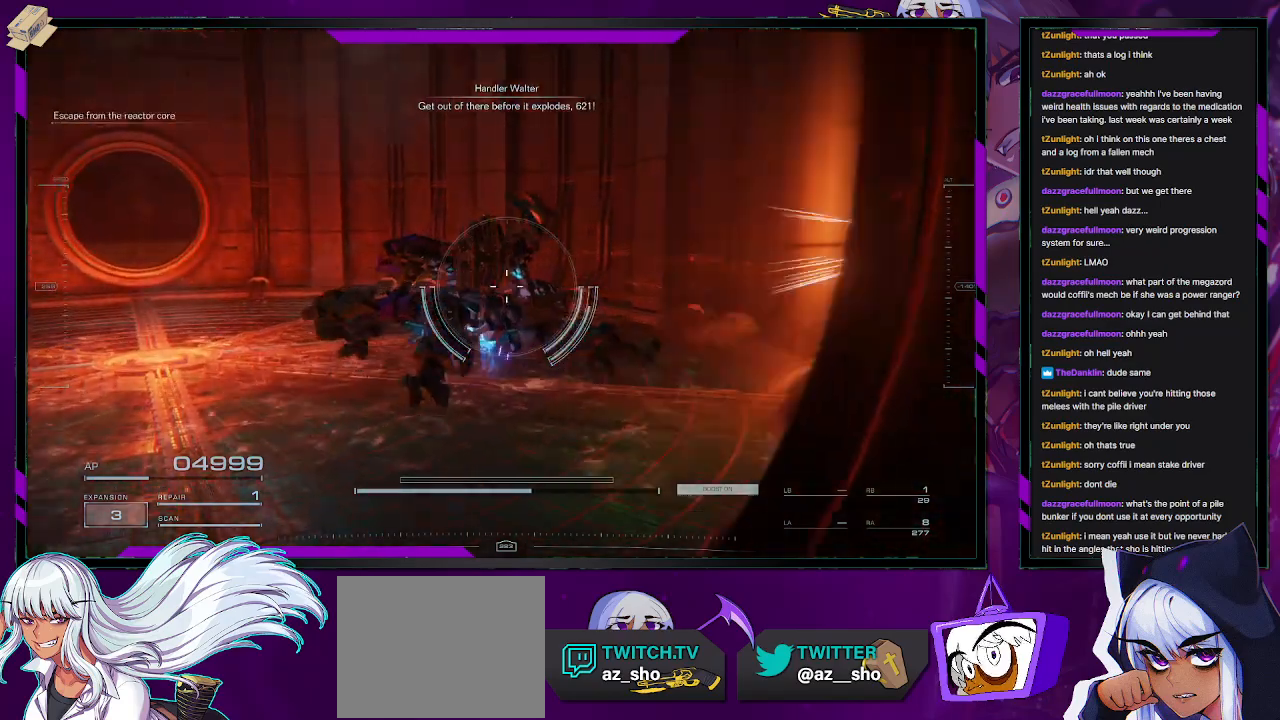
{"buttons": [], "left_stick": "up", "right_stick": "center", "events": [[100, "left_stick", "up"], [267, "right_stick", "center"]]}
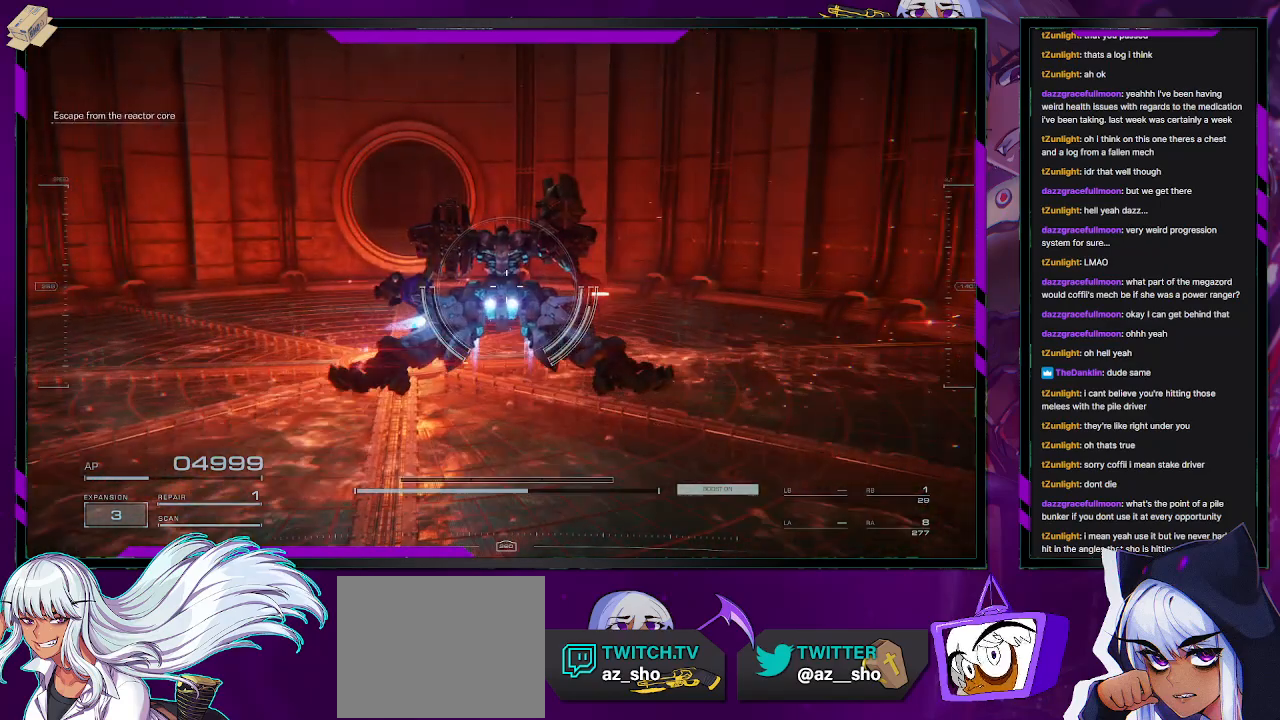
{"buttons": [], "left_stick": "up", "right_stick": "center", "events": [[83, "right_stick", "left"], [200, "L3", "down"], [200, "right_stick", "center"], [367, "L3", "up"], [367, "right_stick", "right"], [467, "right_stick", "center"]]}
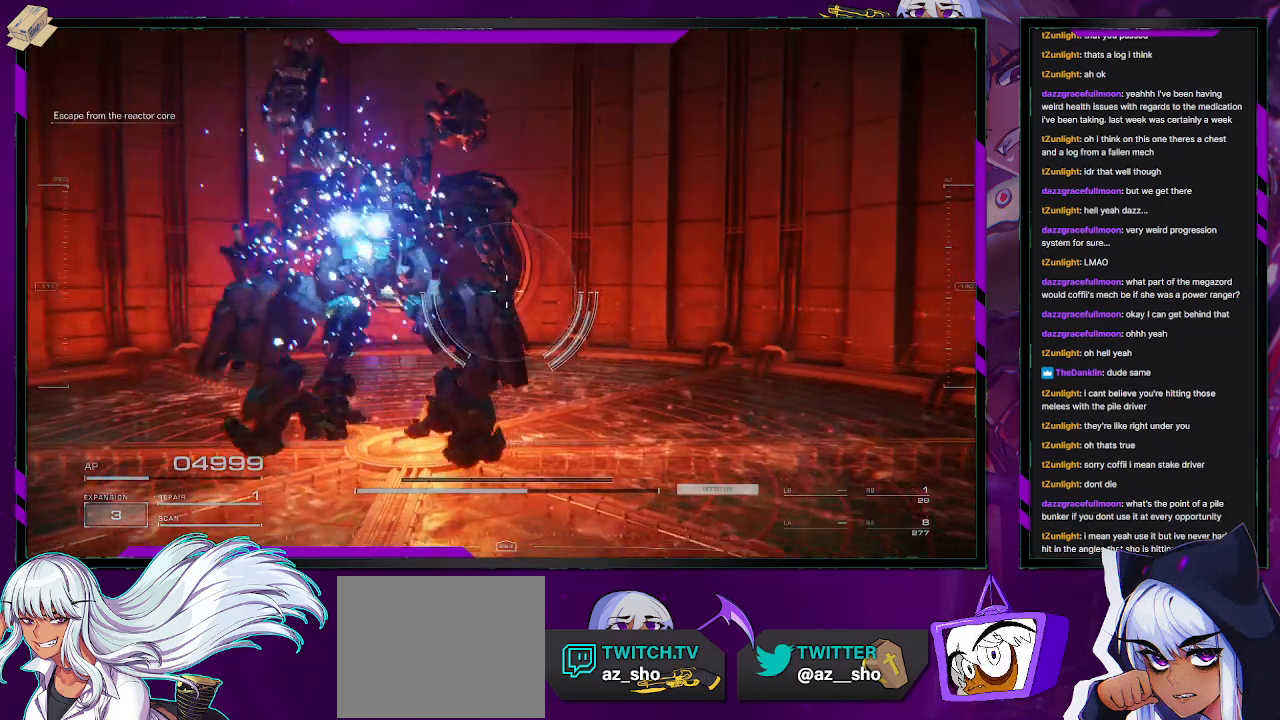
{"buttons": [], "left_stick": "up", "right_stick": "center", "events": [[100, "right_stick", "left"], [200, "right_stick", "center"]]}
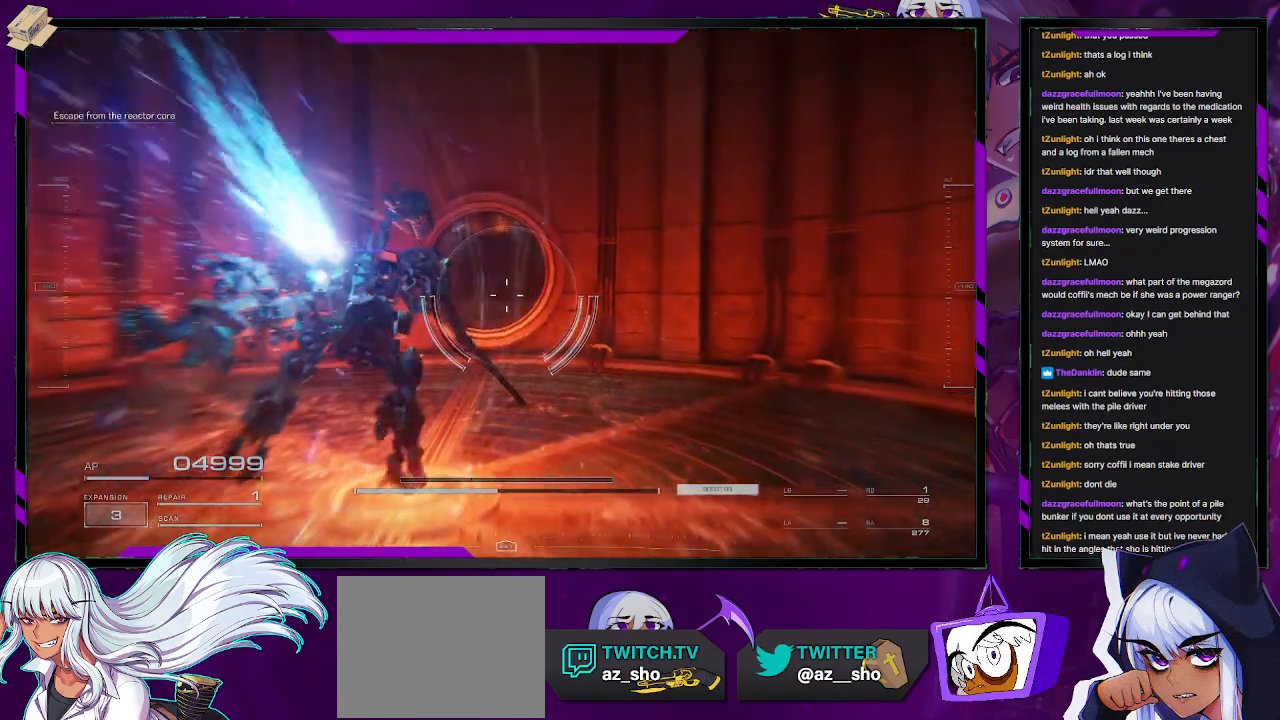
{"buttons": [], "left_stick": "up", "right_stick": "center", "events": [[67, "right_stick", "up"], [183, "right_stick", "center"]]}
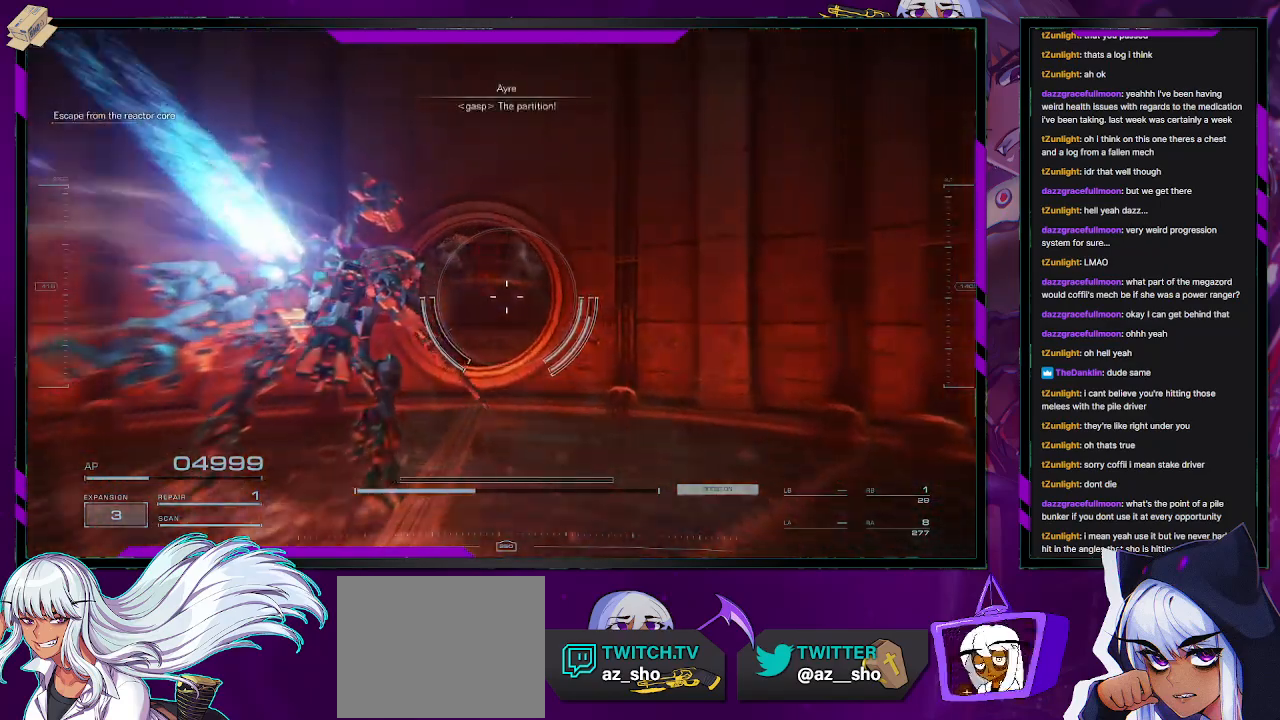
{"buttons": [], "left_stick": "up", "right_stick": "center", "events": [[300, "right_stick", "down-left"], [433, "right_stick", "center"]]}
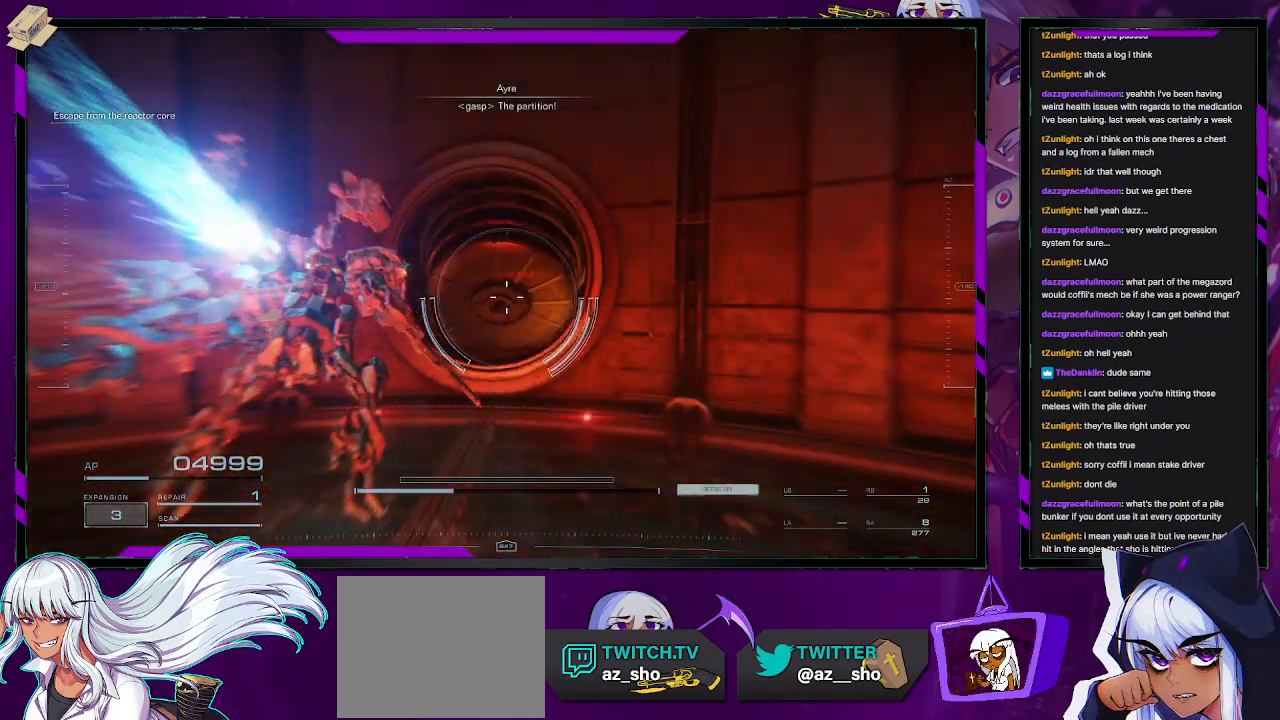
{"buttons": [], "left_stick": "down", "right_stick": "center", "events": [[367, "left_stick", "down"]]}
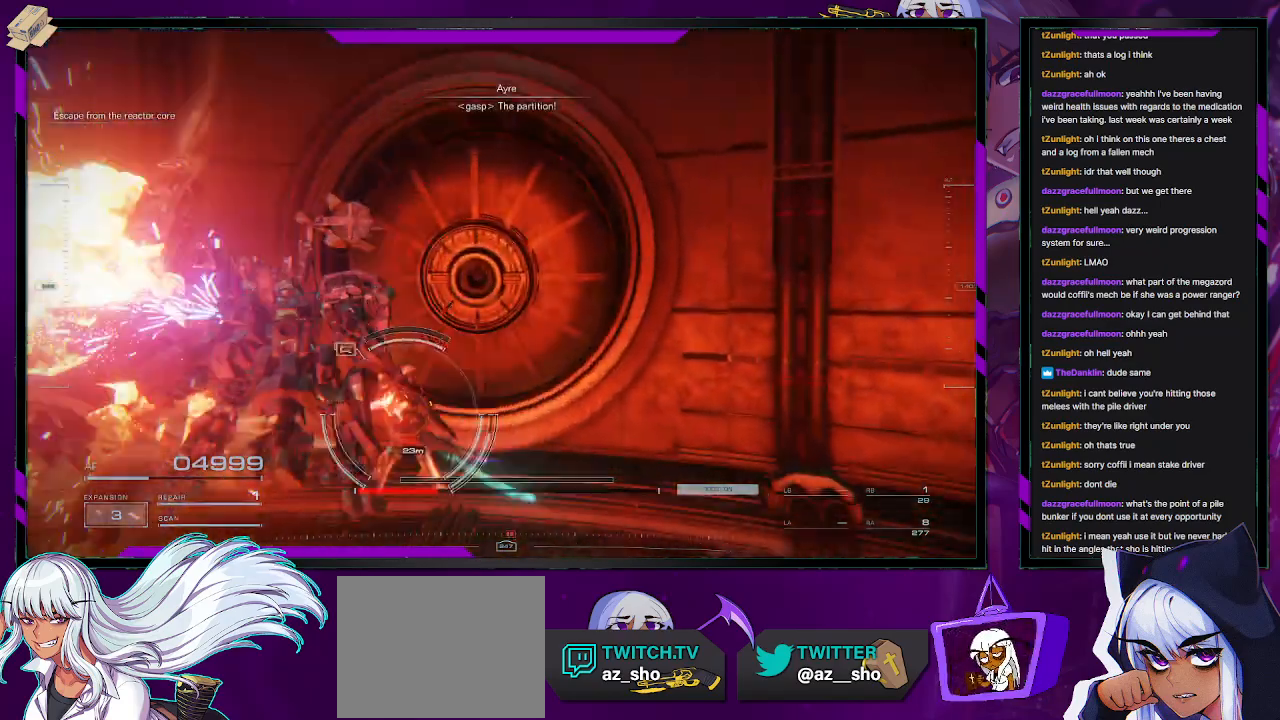
{"buttons": ["R2"], "left_stick": "down", "right_stick": "down-left", "events": [[317, "right_stick", "left"], [467, "R2", "down"], [467, "right_stick", "down-left"]]}
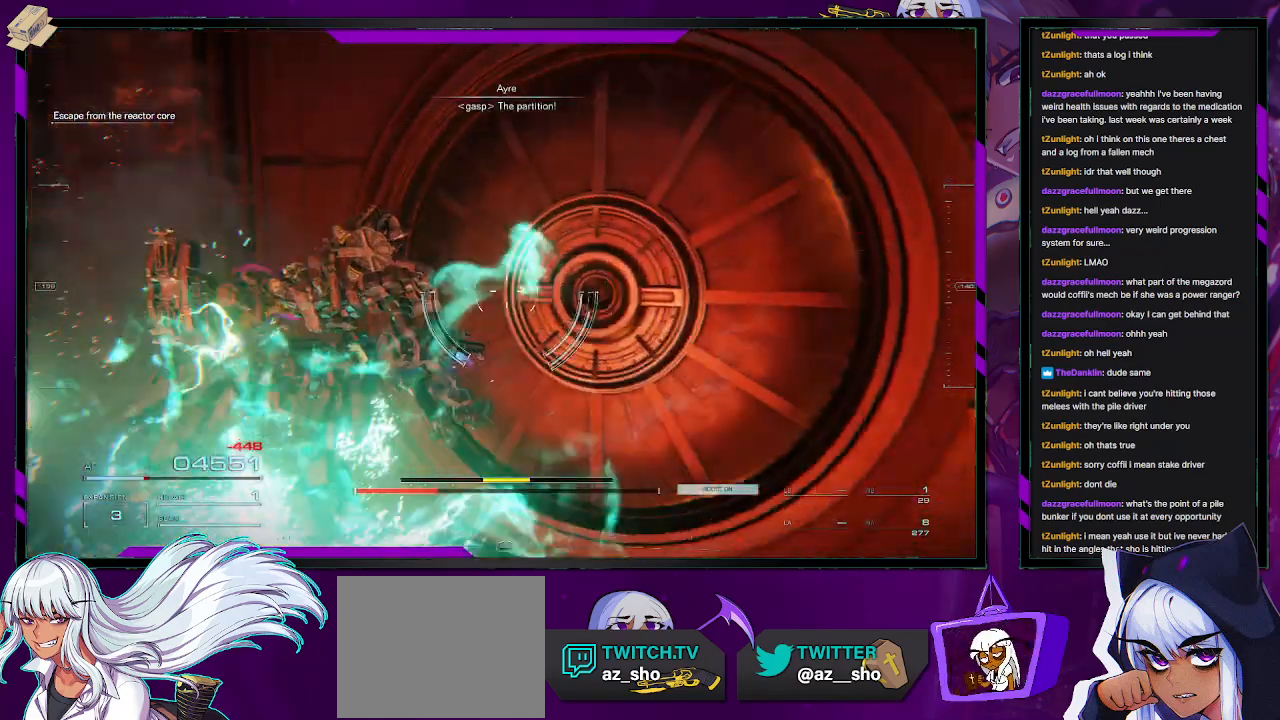
{"buttons": ["R2"], "left_stick": "down", "right_stick": "center", "events": [[250, "right_stick", "center"], [317, "X", "down"], [450, "X", "up"]]}
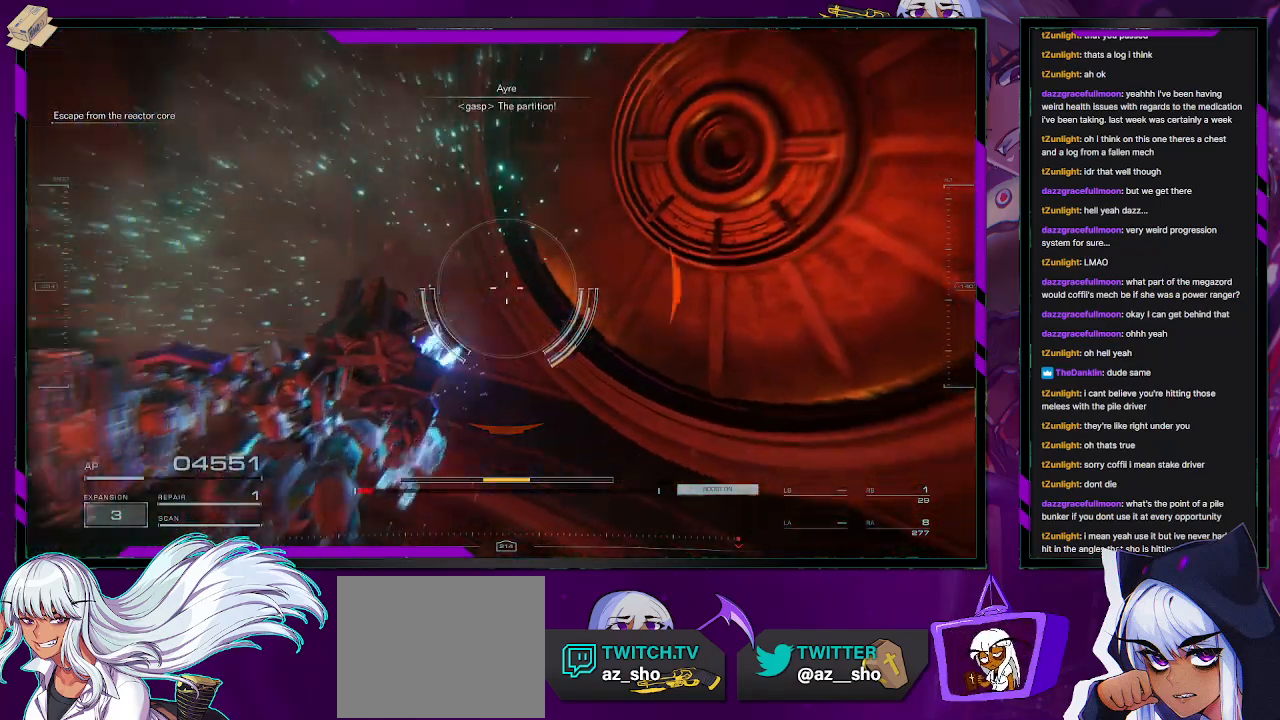
{"buttons": ["R2"], "left_stick": "down", "right_stick": "center", "events": [[217, "right_stick", "left"], [433, "right_stick", "center"]]}
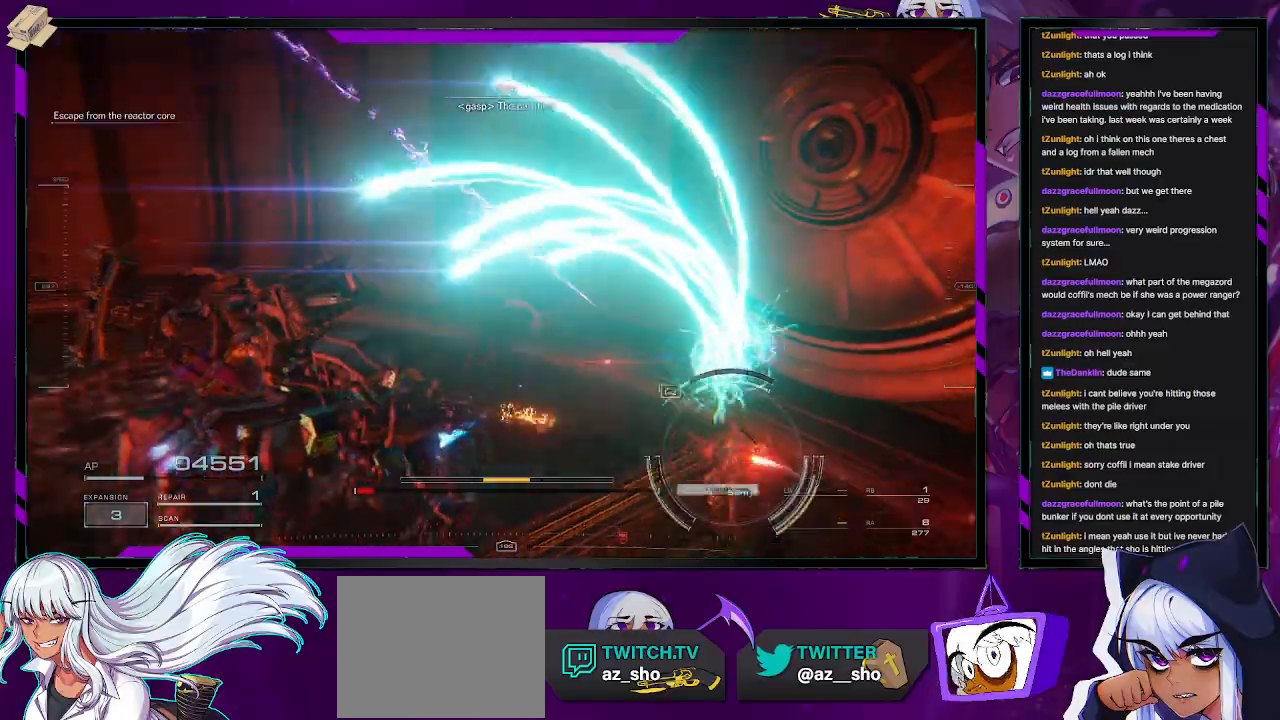
{"buttons": ["R2"], "left_stick": "down-right", "right_stick": "center", "events": [[67, "right_stick", "right"], [233, "right_stick", "center"], [333, "left_stick", "down-right"]]}